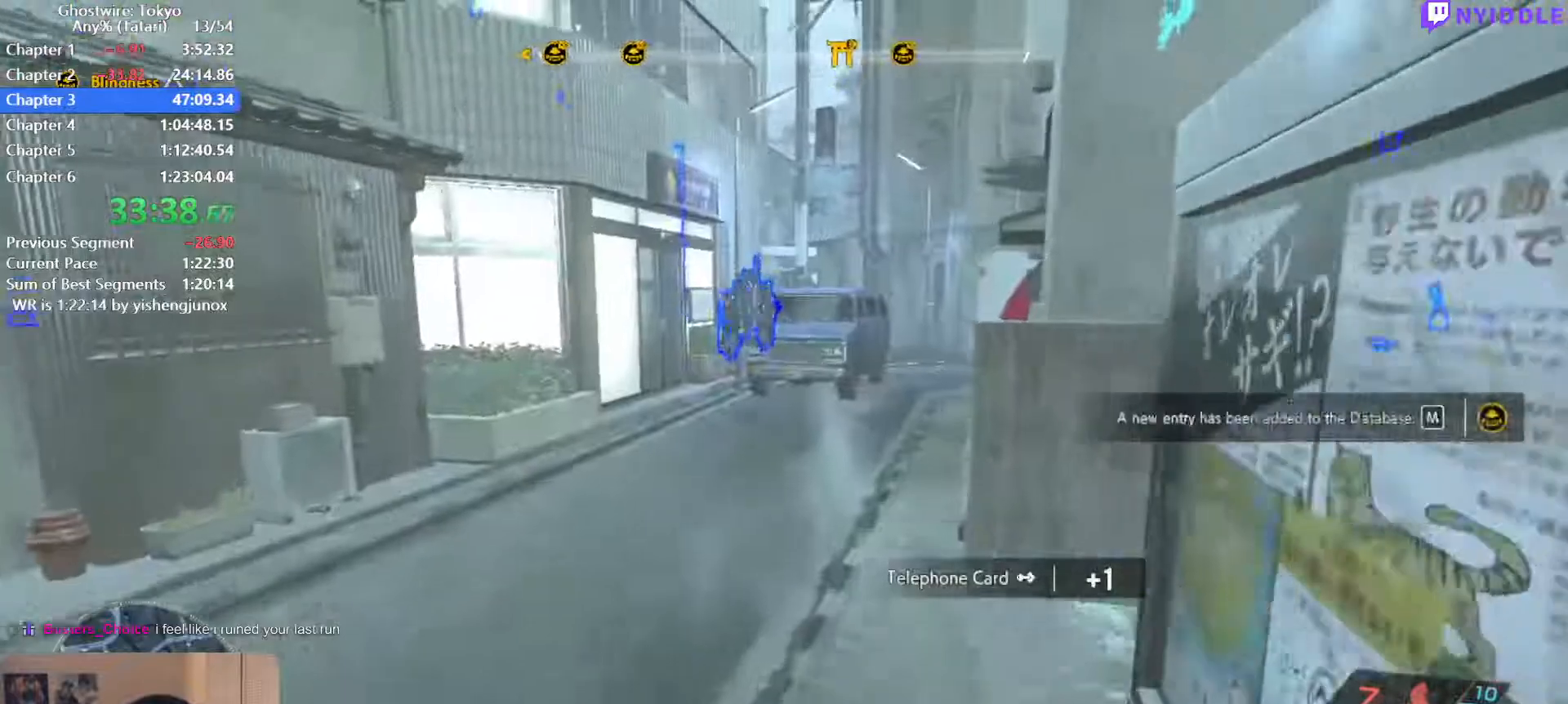
Gameplay with keyboard and mouse; each line is a JSON object with the keys and mouse buttons held at the frame after it. "events" lists presses ("down") and releases ("up") of "1", "2", "3", "4", "5", "a", "alt", "c", "ctrl", "d", "e", "escape", "f", "q", "r", "s", "shift", "space", "tab", "v", "w", "x", "z", "mouse_left", "mouse_middle", "mouse_right", "mouse_wheel_up" and "mouse_wheel_down" between this image and that frame as [ms after this image, input, new state], when the widget could be followed in between. "mouse_left", "mouse_middle", "mouse_right", "mouse_wheel_up", "mouse_wheel_down" = the "left", "middle", "right", "wheel_up", "wheel_down" buttons of the "mouse" list. No other keys are recorded. Not read: mouse_move.
{"keys": ["shift", "w"], "mouse": [], "events": [[134, "1", "down"], [217, "1", "up"]]}
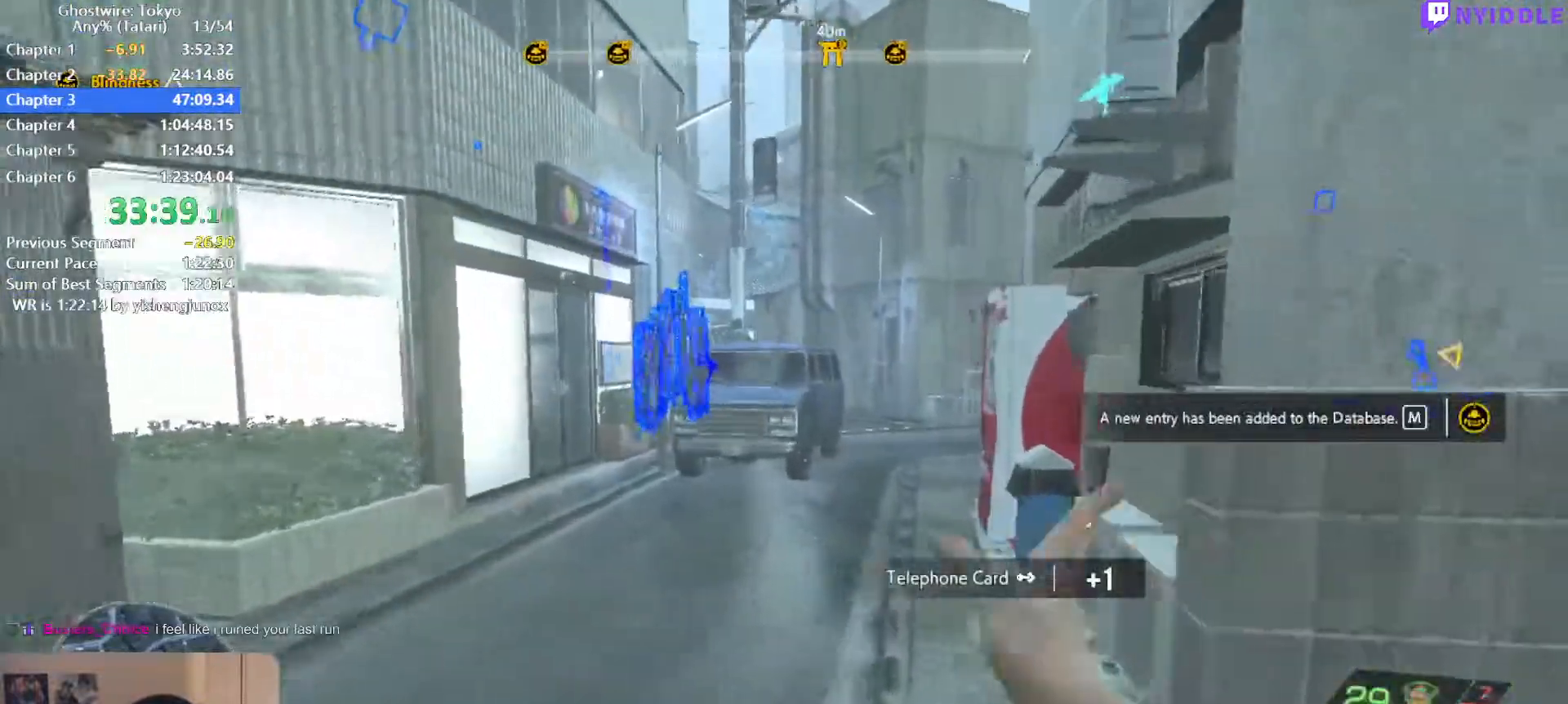
{"keys": ["shift", "w"], "mouse": [], "events": []}
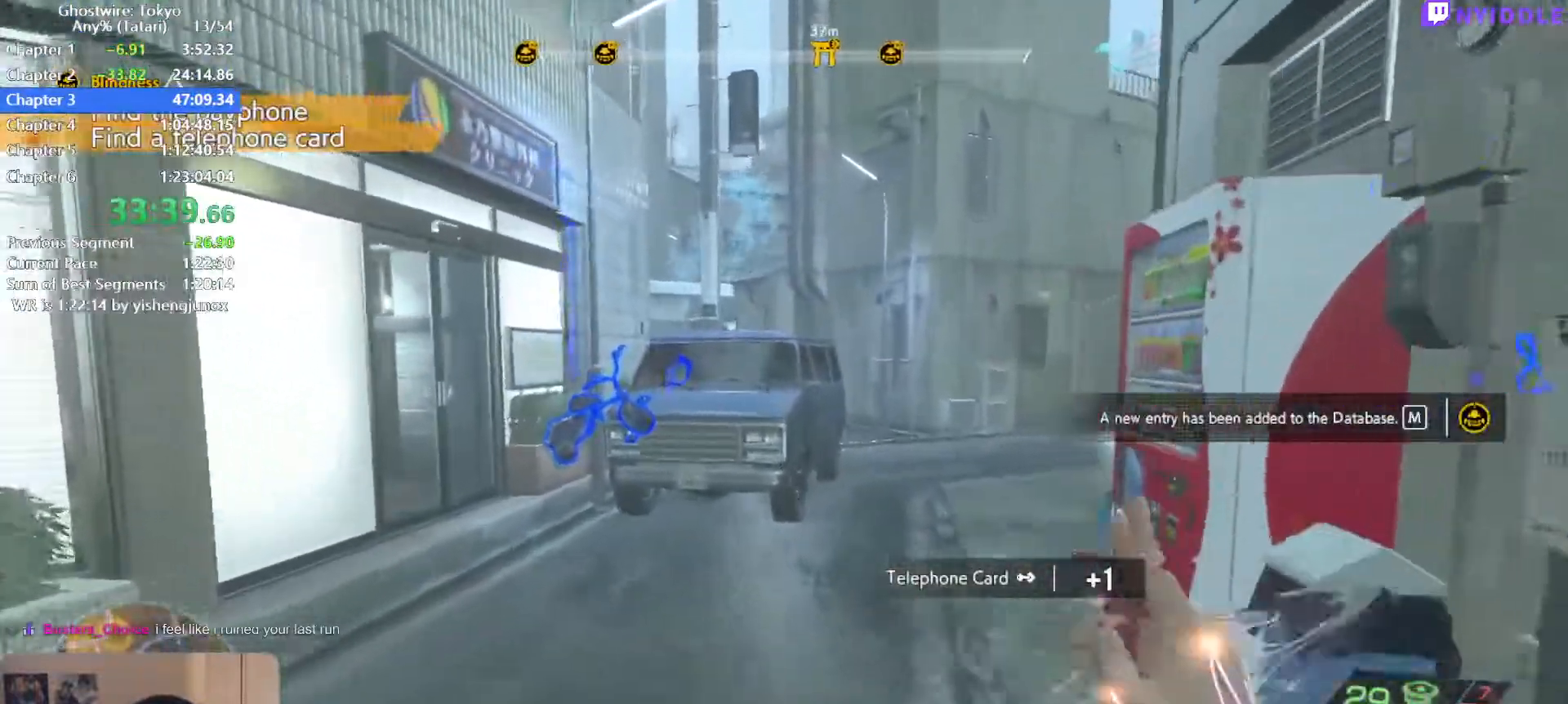
{"keys": ["shift", "w"], "mouse": [], "events": []}
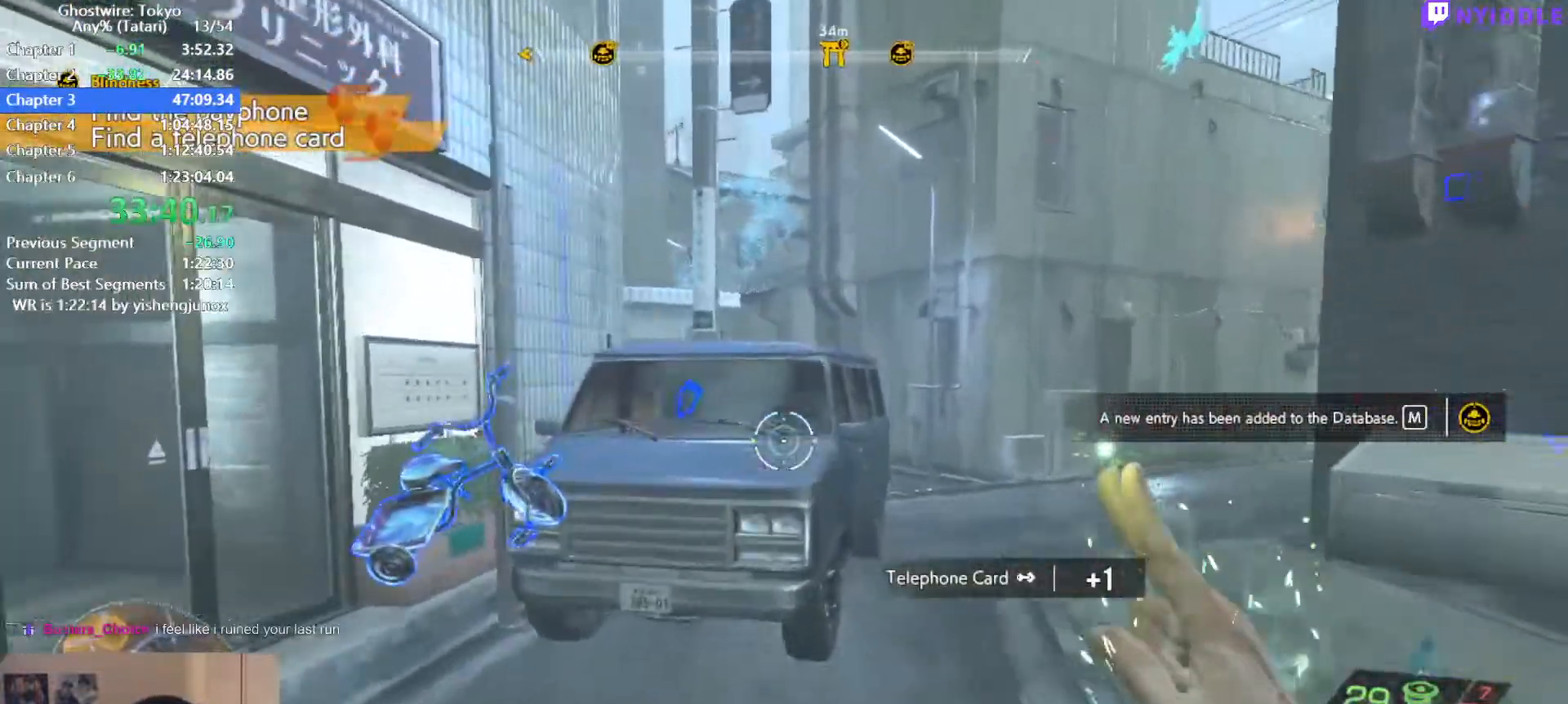
{"keys": ["shift", "space", "w"], "mouse": [], "events": [[234, "space", "down"]]}
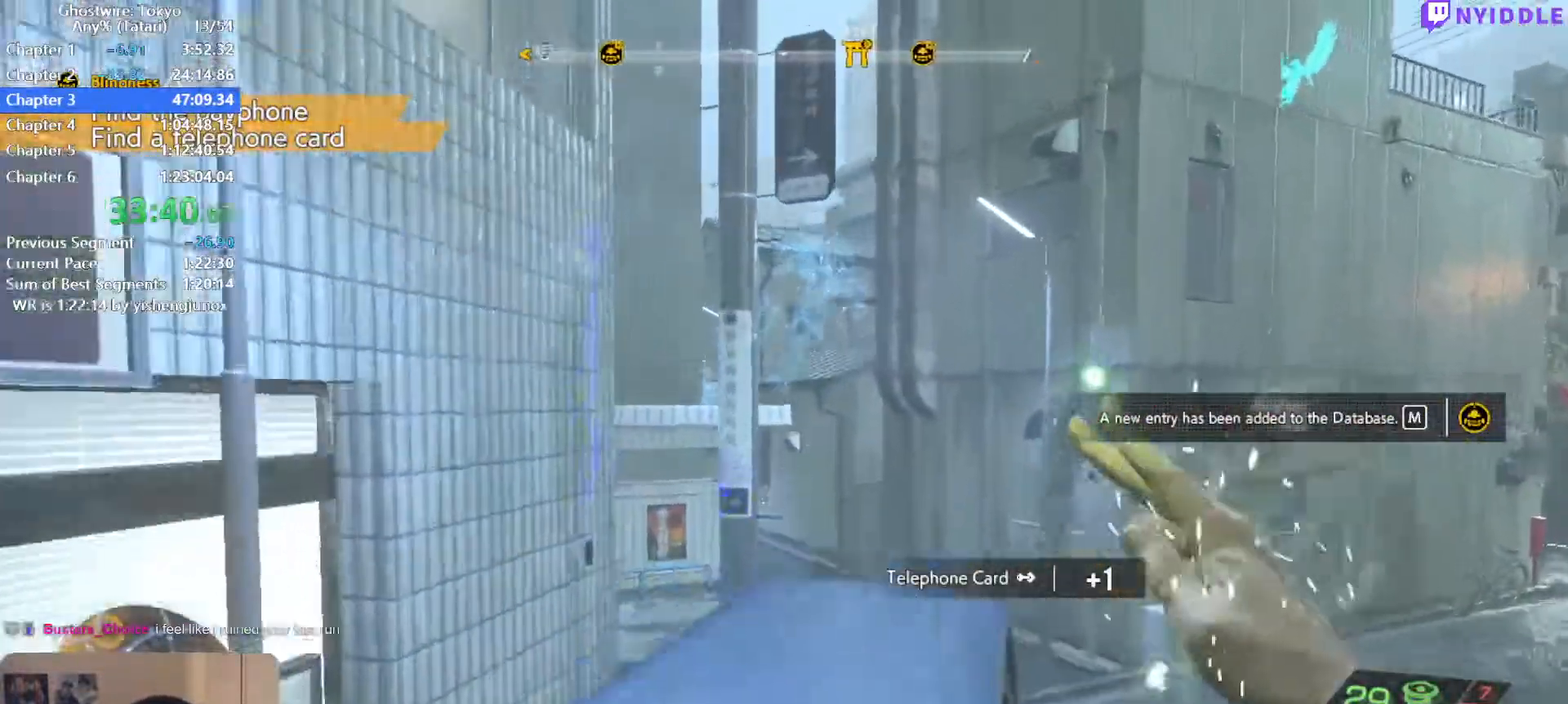
{"keys": ["shift", "w"], "mouse": [], "events": [[284, "space", "up"]]}
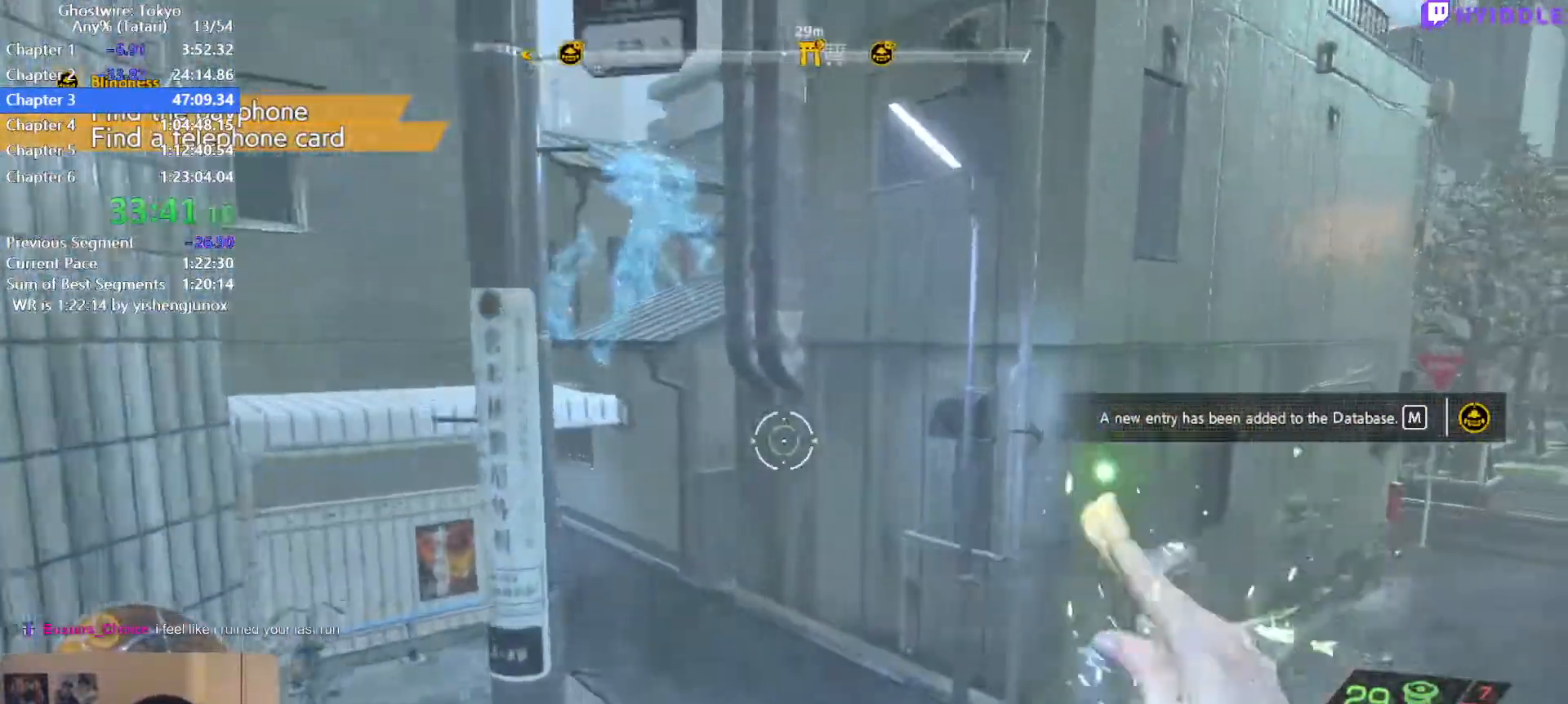
{"keys": ["shift", "space", "w"], "mouse": [], "events": [[250, "space", "down"]]}
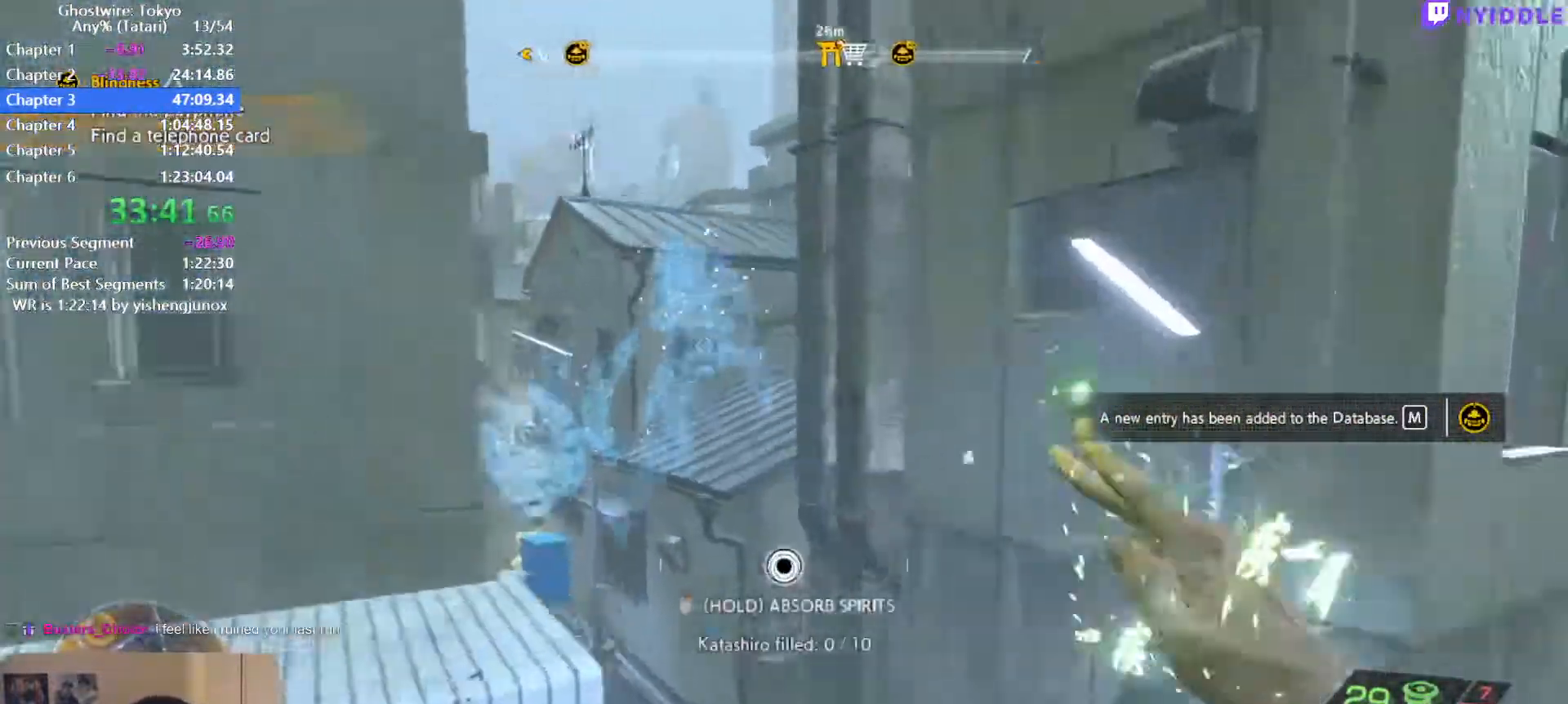
{"keys": ["shift", "w"], "mouse": [], "events": [[500, "space", "up"]]}
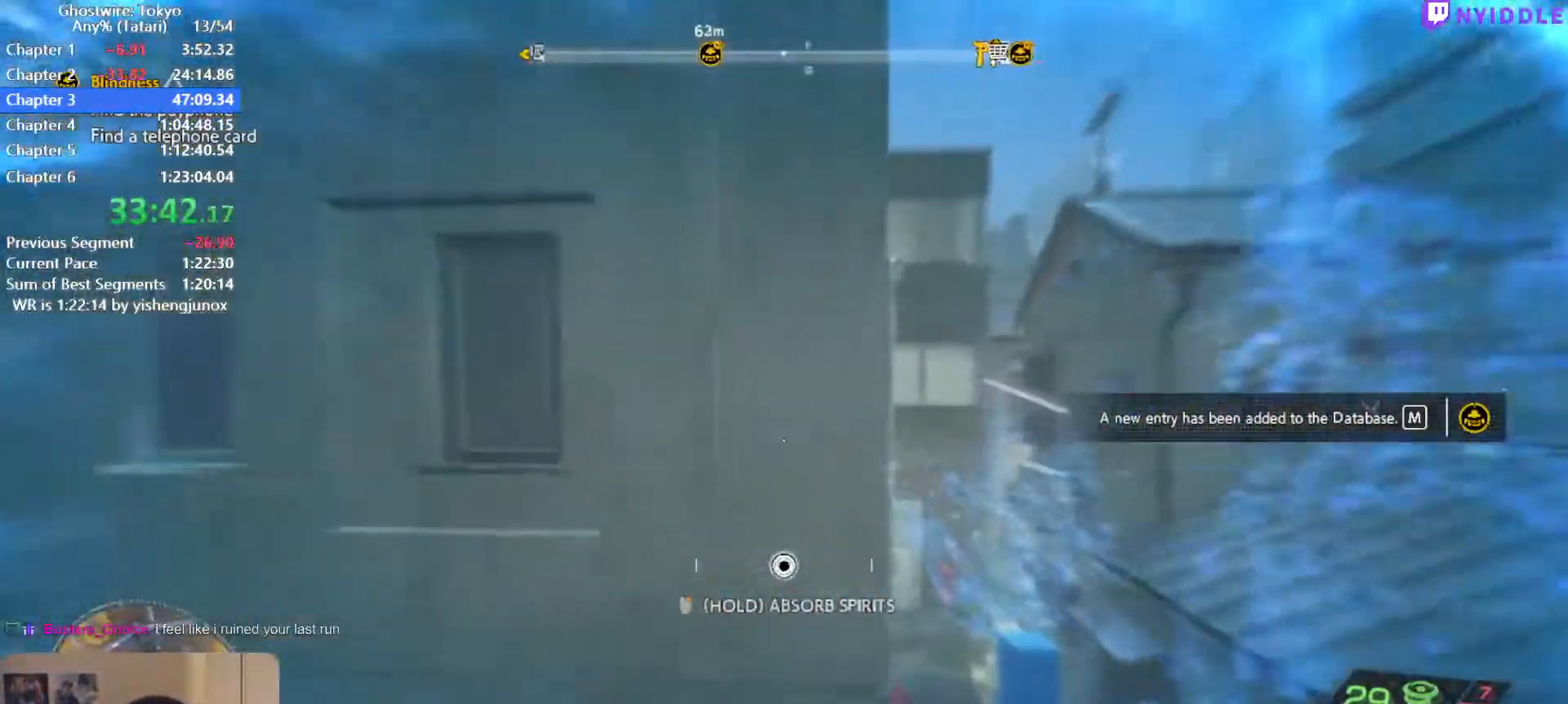
{"keys": ["shift", "space", "w"], "mouse": [], "events": [[284, "space", "down"]]}
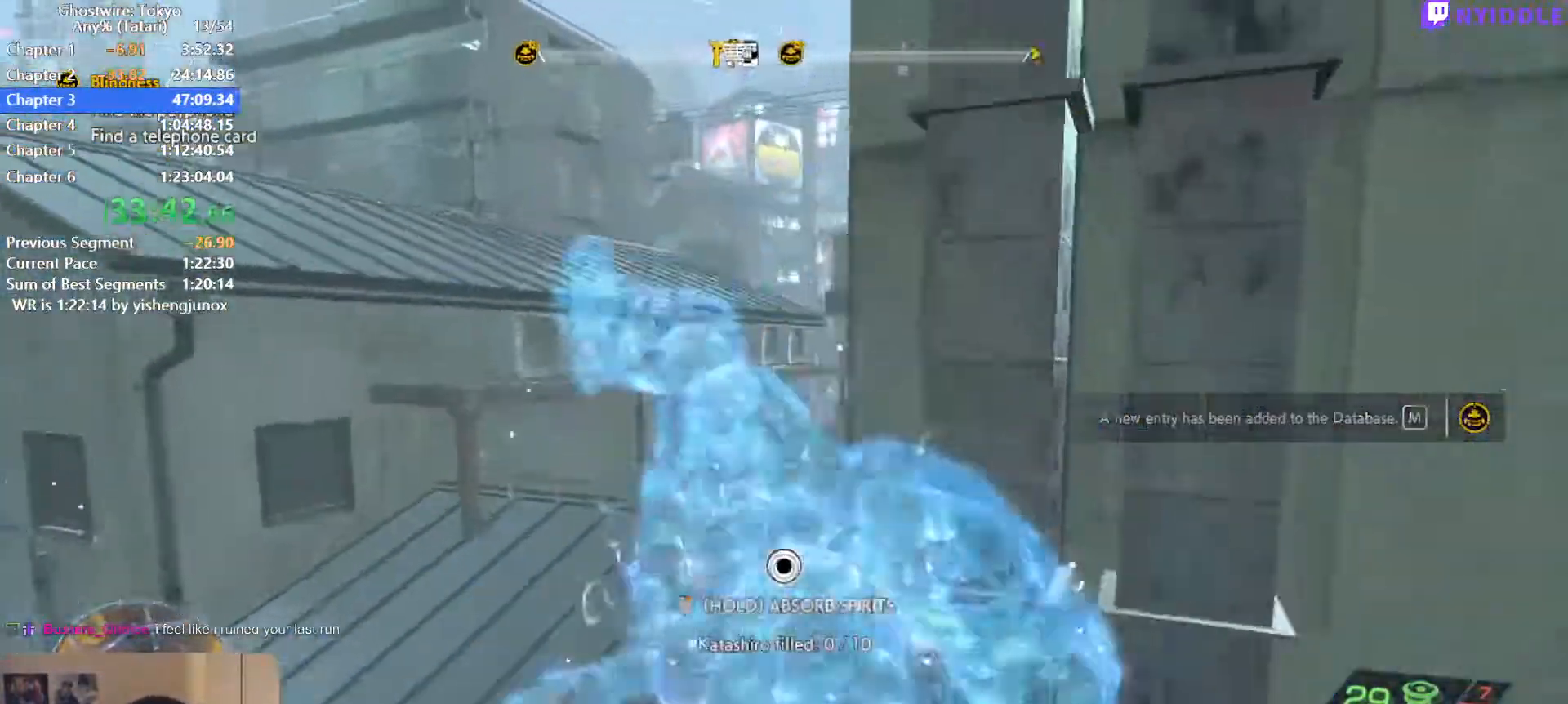
{"keys": ["shift", "w"], "mouse": [], "events": [[484, "space", "up"]]}
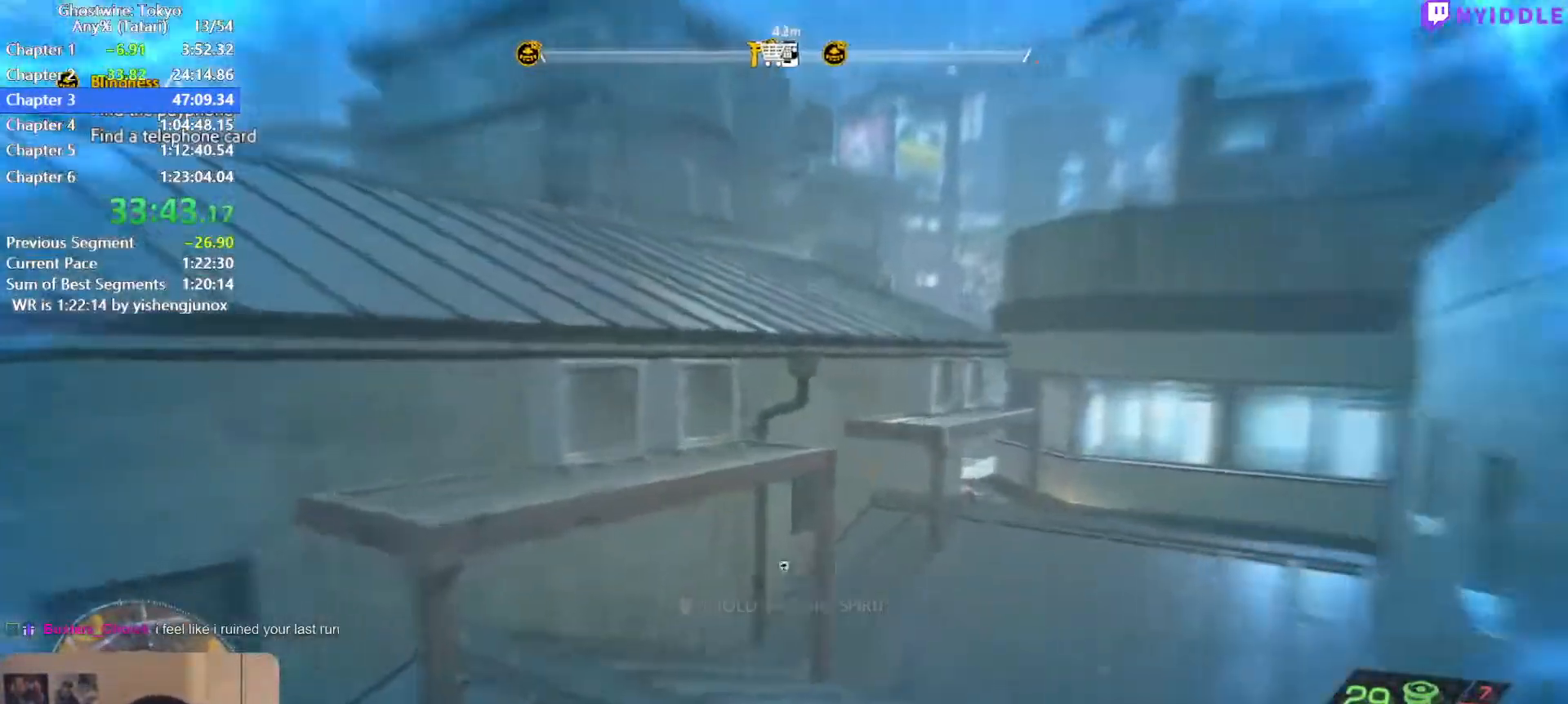
{"keys": ["shift", "space", "w"], "mouse": [], "events": [[317, "space", "down"]]}
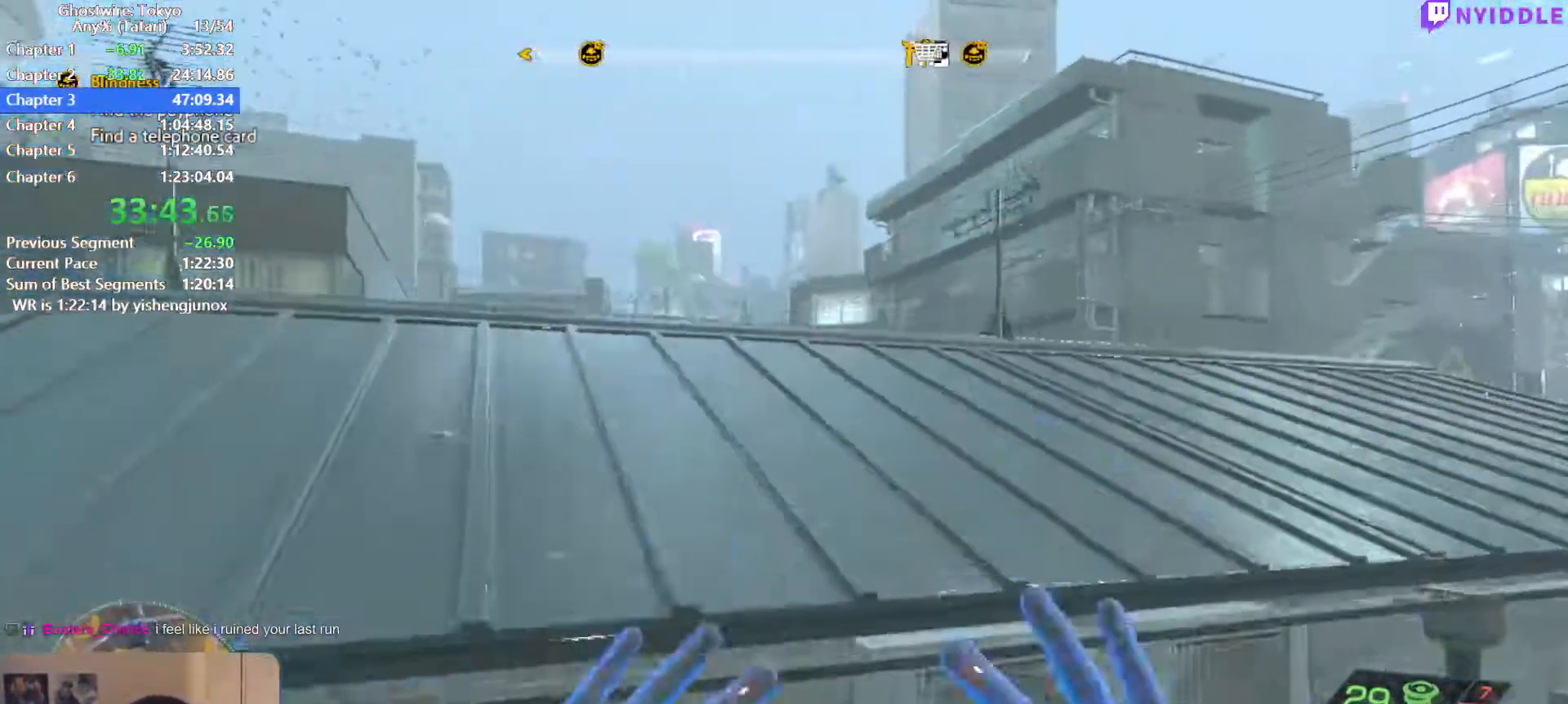
{"keys": ["shift", "w"], "mouse": [], "events": [[284, "space", "up"]]}
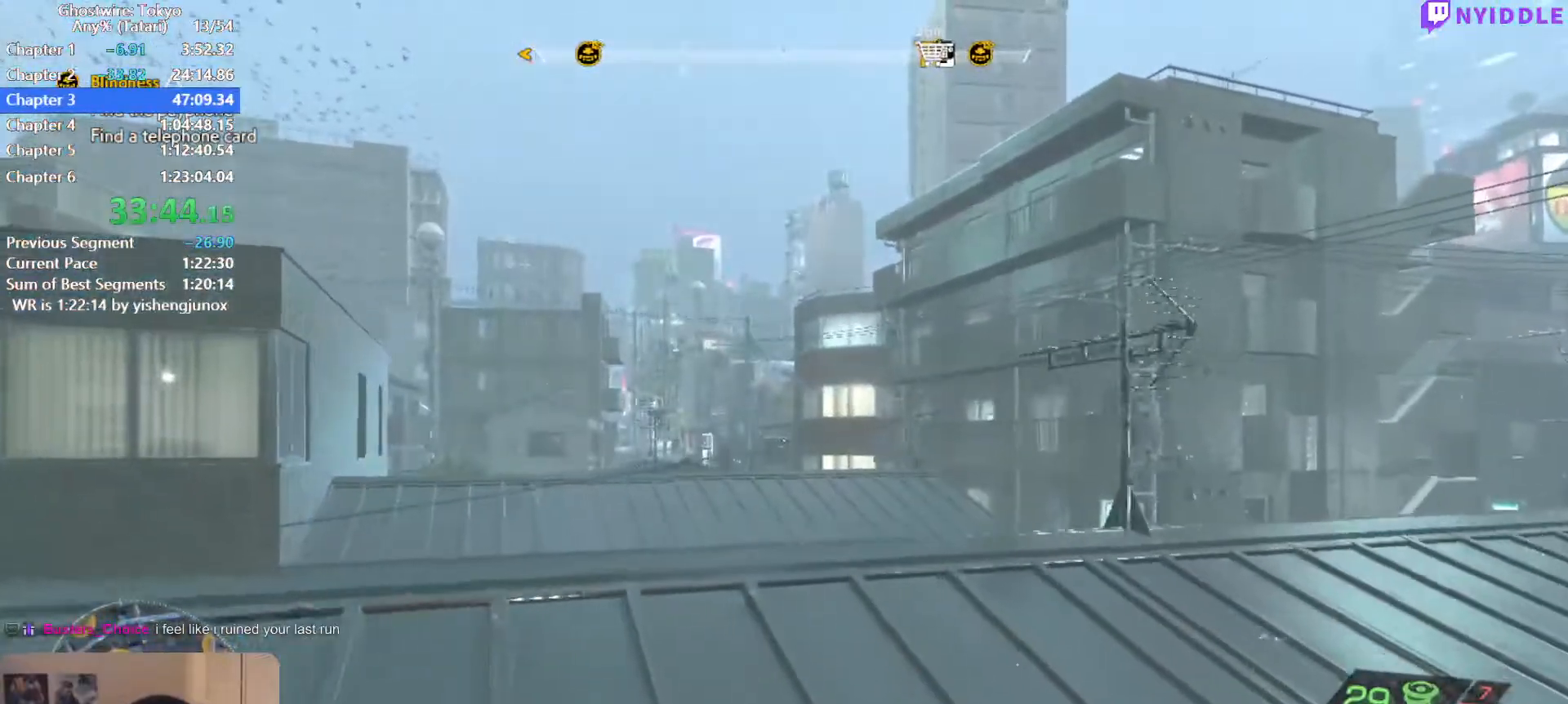
{"keys": ["shift", "w"], "mouse": [], "events": []}
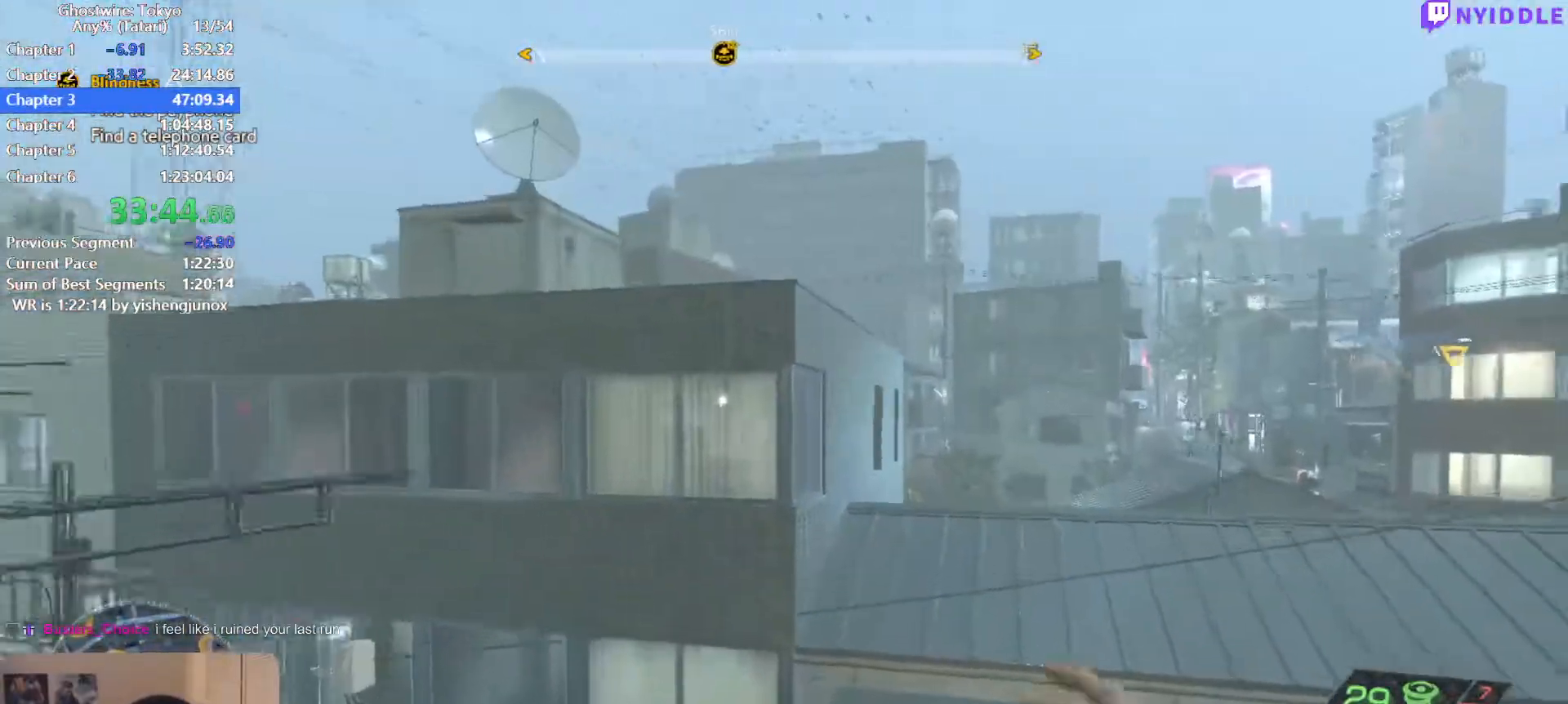
{"keys": ["shift", "space", "w"], "mouse": [], "events": [[84, "space", "down"]]}
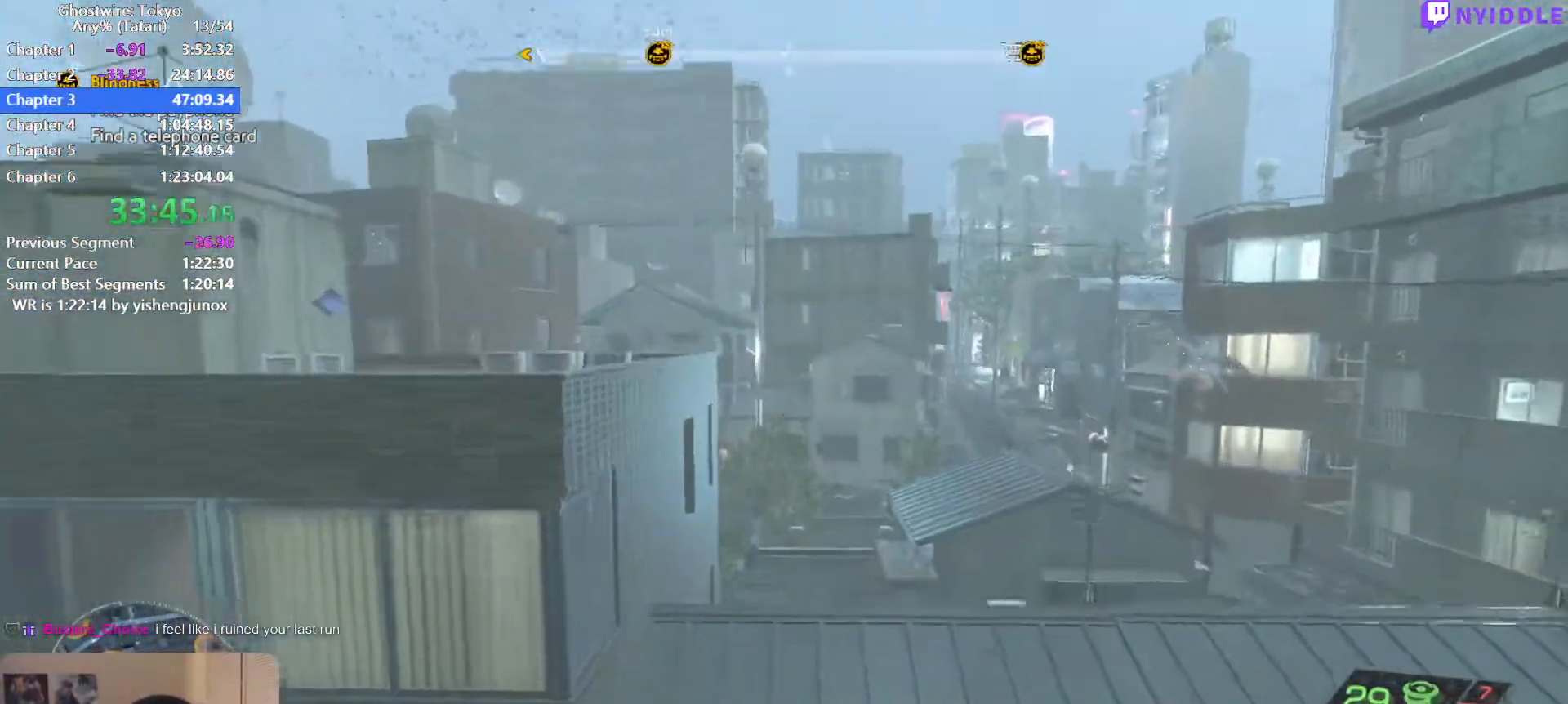
{"keys": ["shift", "space", "w"], "mouse": [], "events": []}
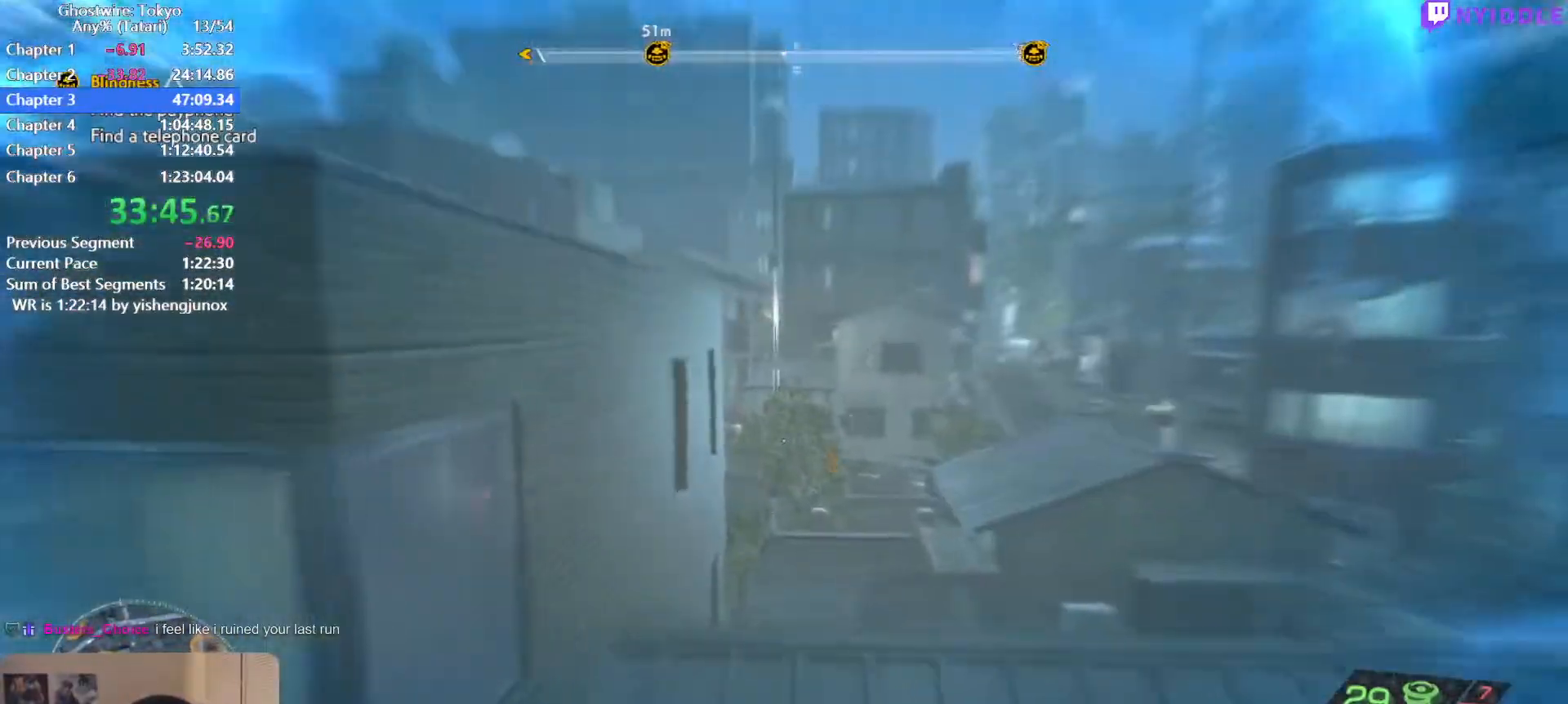
{"keys": ["shift", "space", "w"], "mouse": [], "events": []}
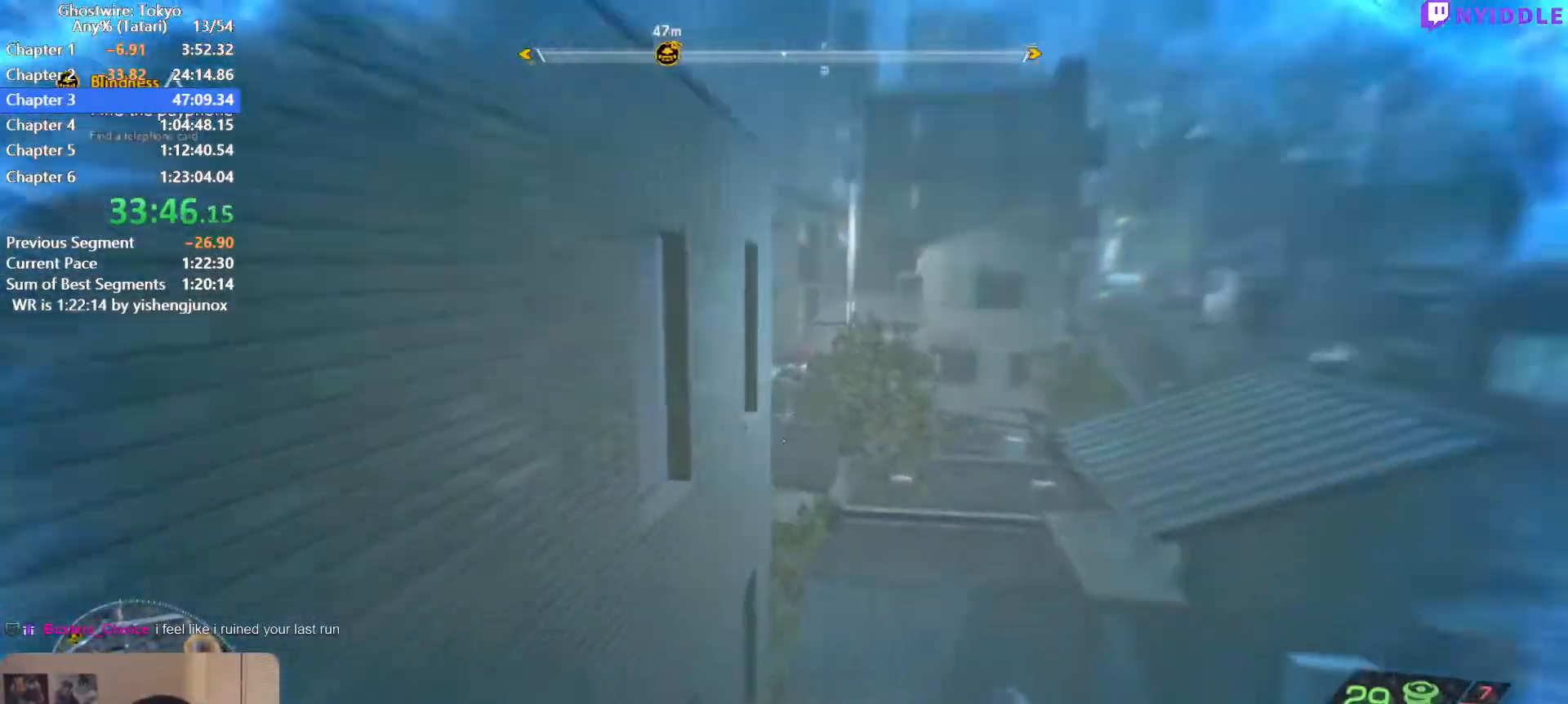
{"keys": ["shift", "w"], "mouse": [], "events": [[84, "space", "up"]]}
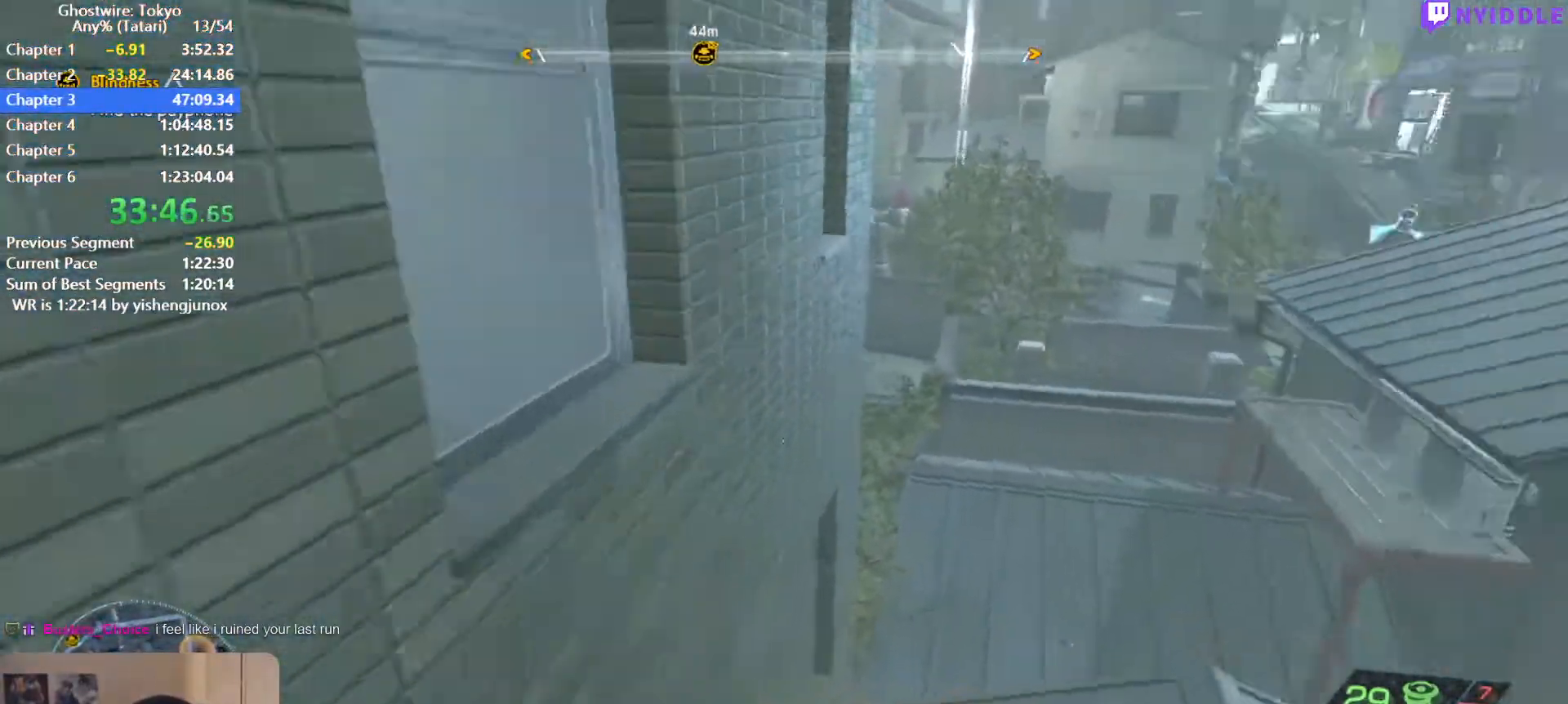
{"keys": ["shift", "space", "w"], "mouse": [], "events": [[50, "space", "down"]]}
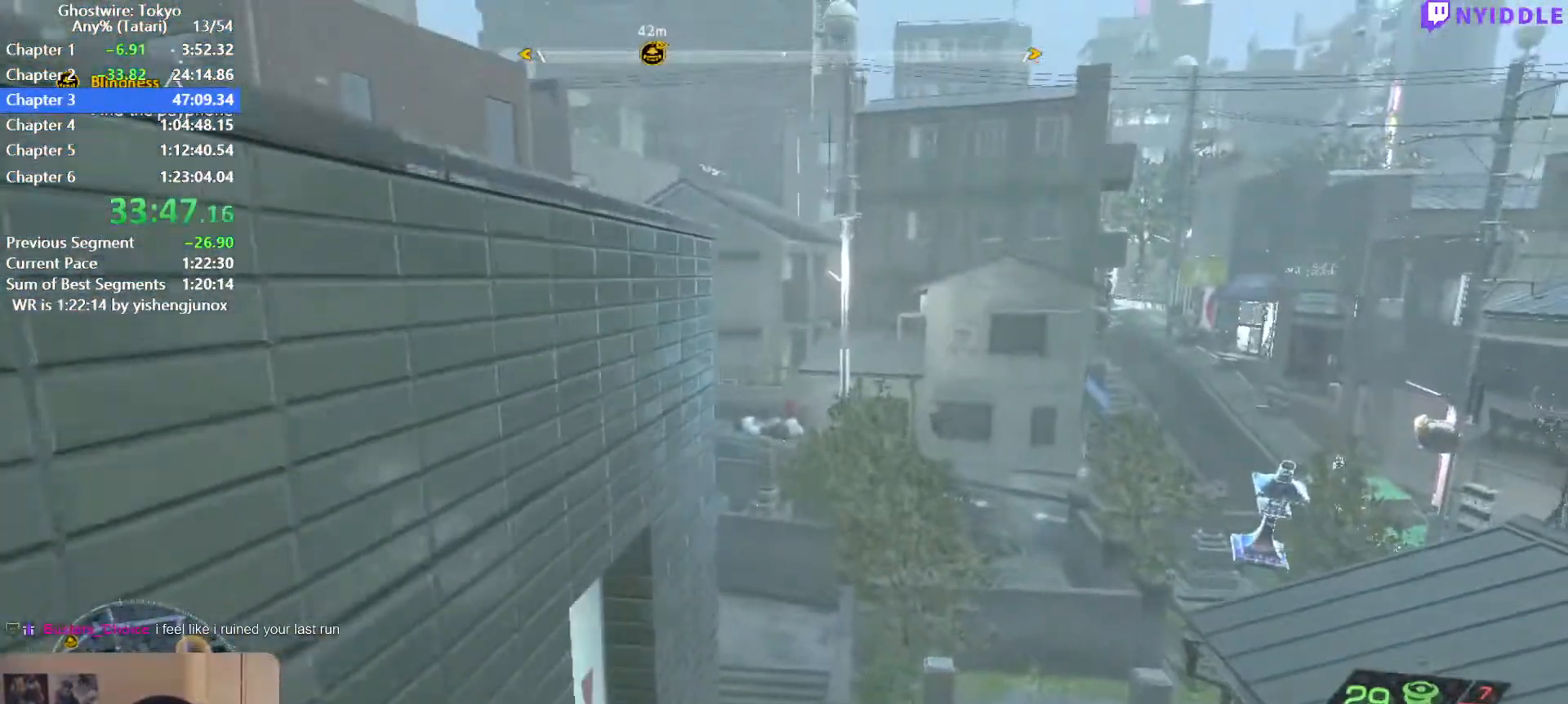
{"keys": ["shift", "space", "w"], "mouse": [], "events": []}
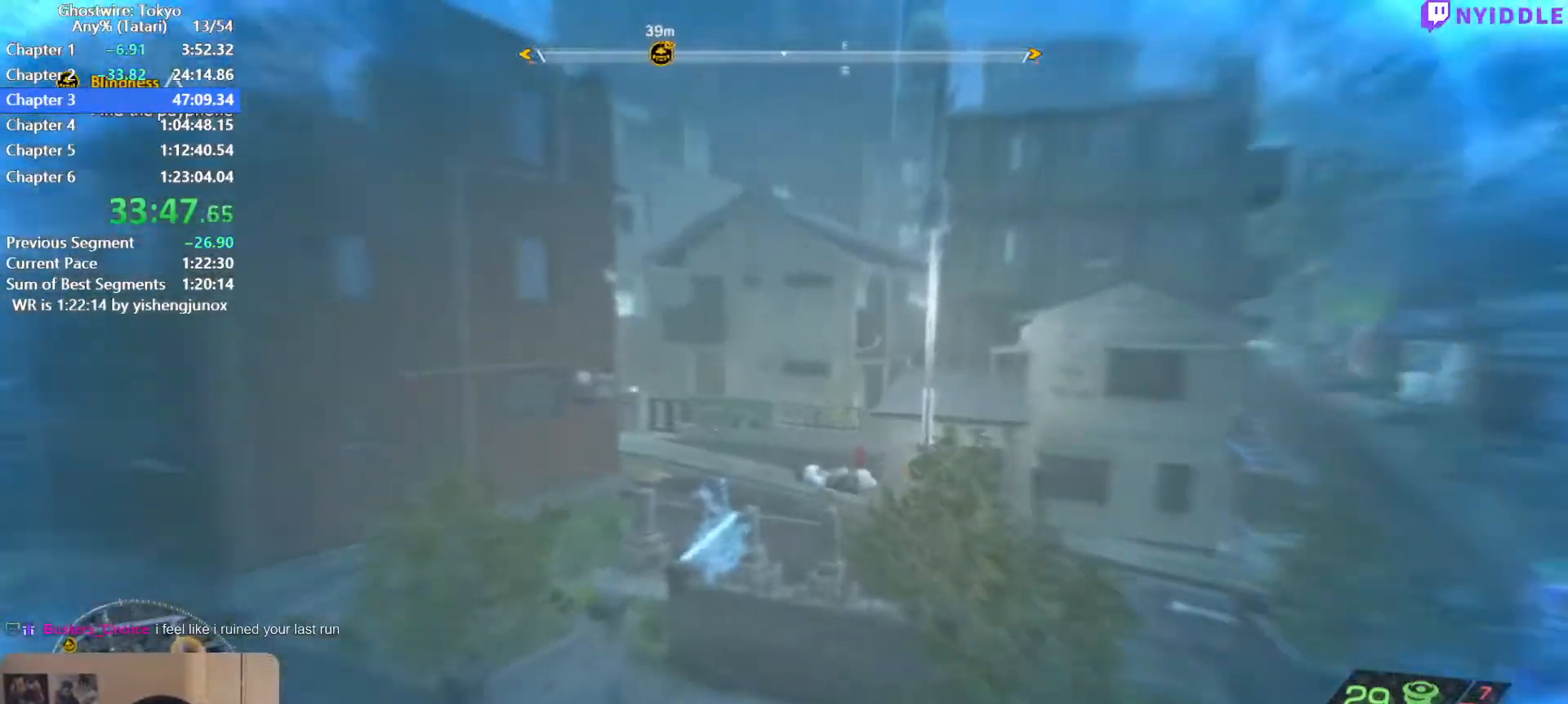
{"keys": ["shift", "space", "w"], "mouse": [], "events": []}
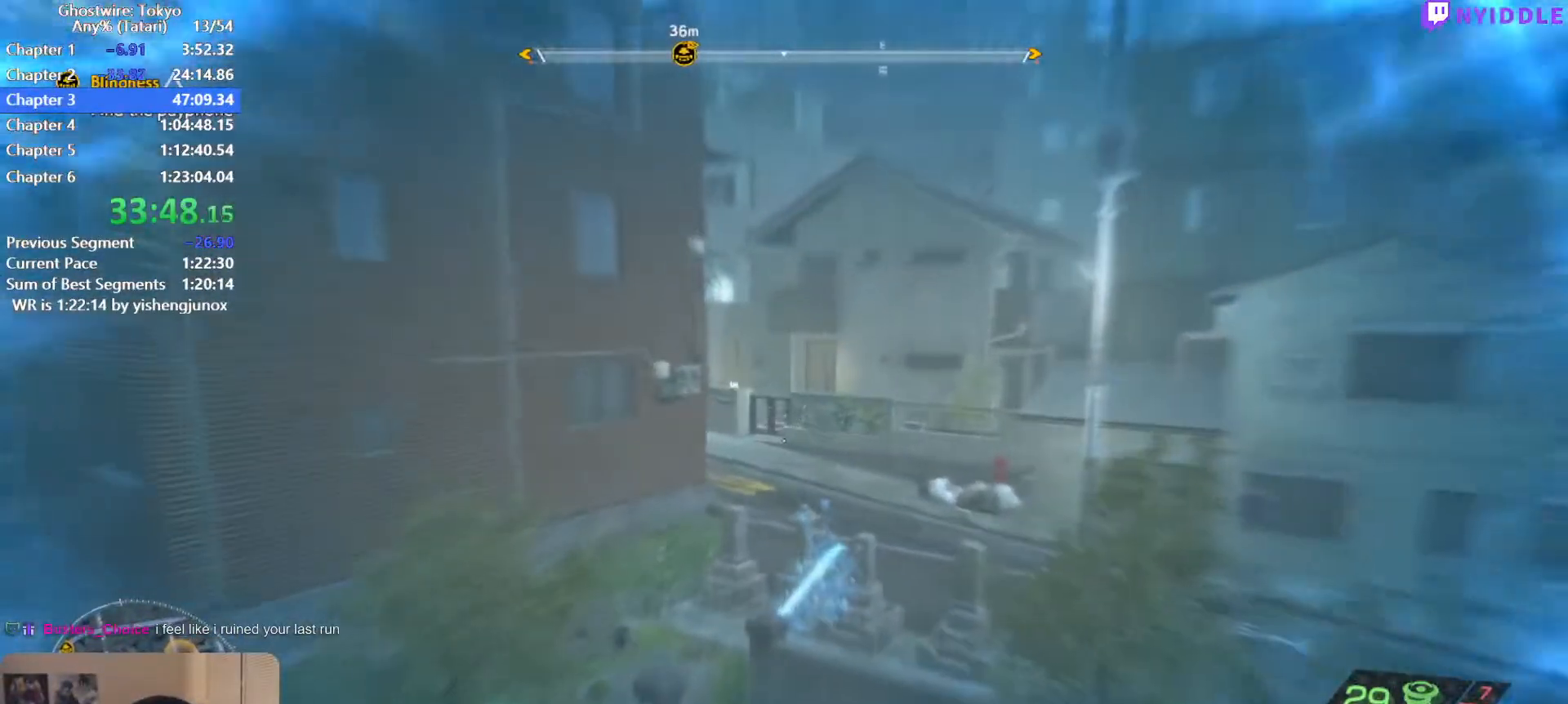
{"keys": ["shift", "space", "w"], "mouse": [], "events": []}
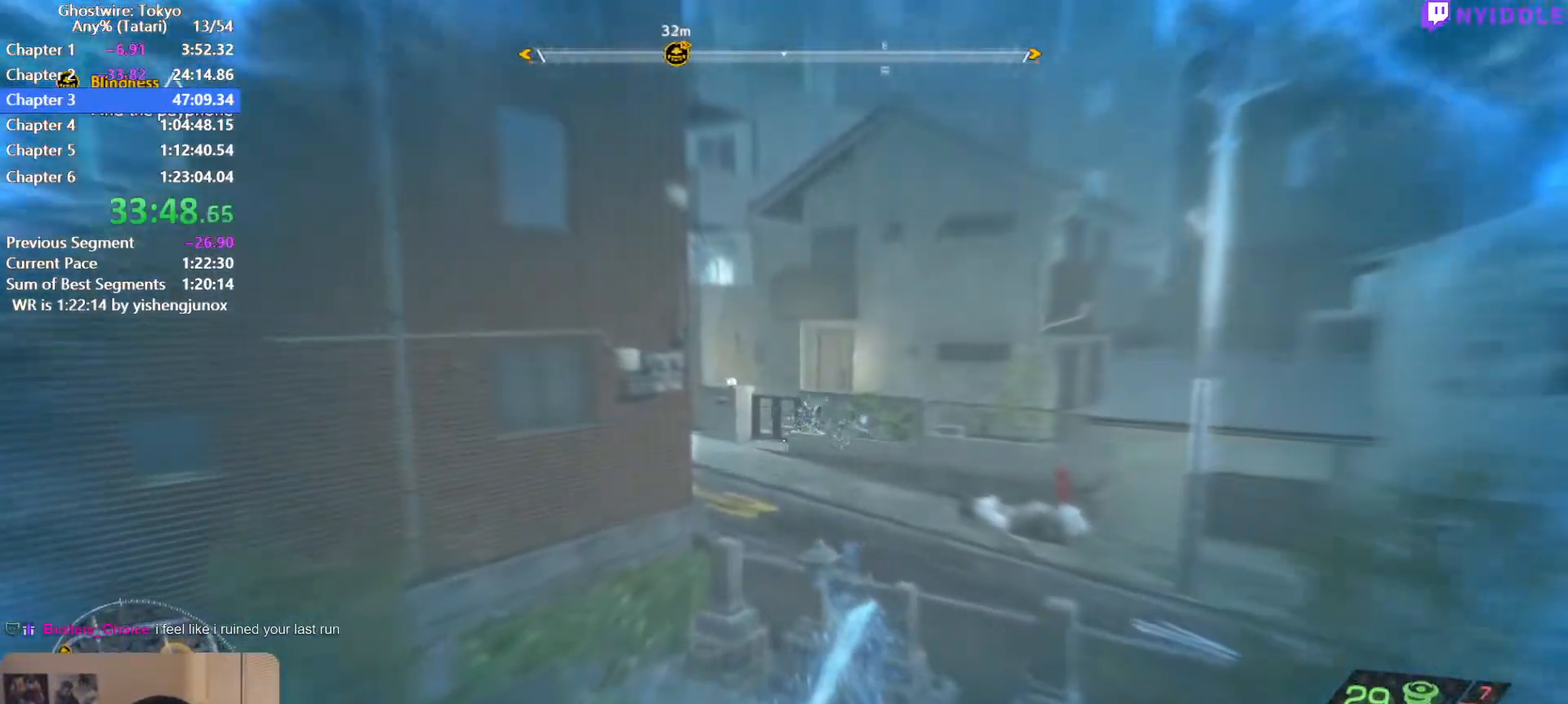
{"keys": ["shift", "space", "w"], "mouse": [], "events": []}
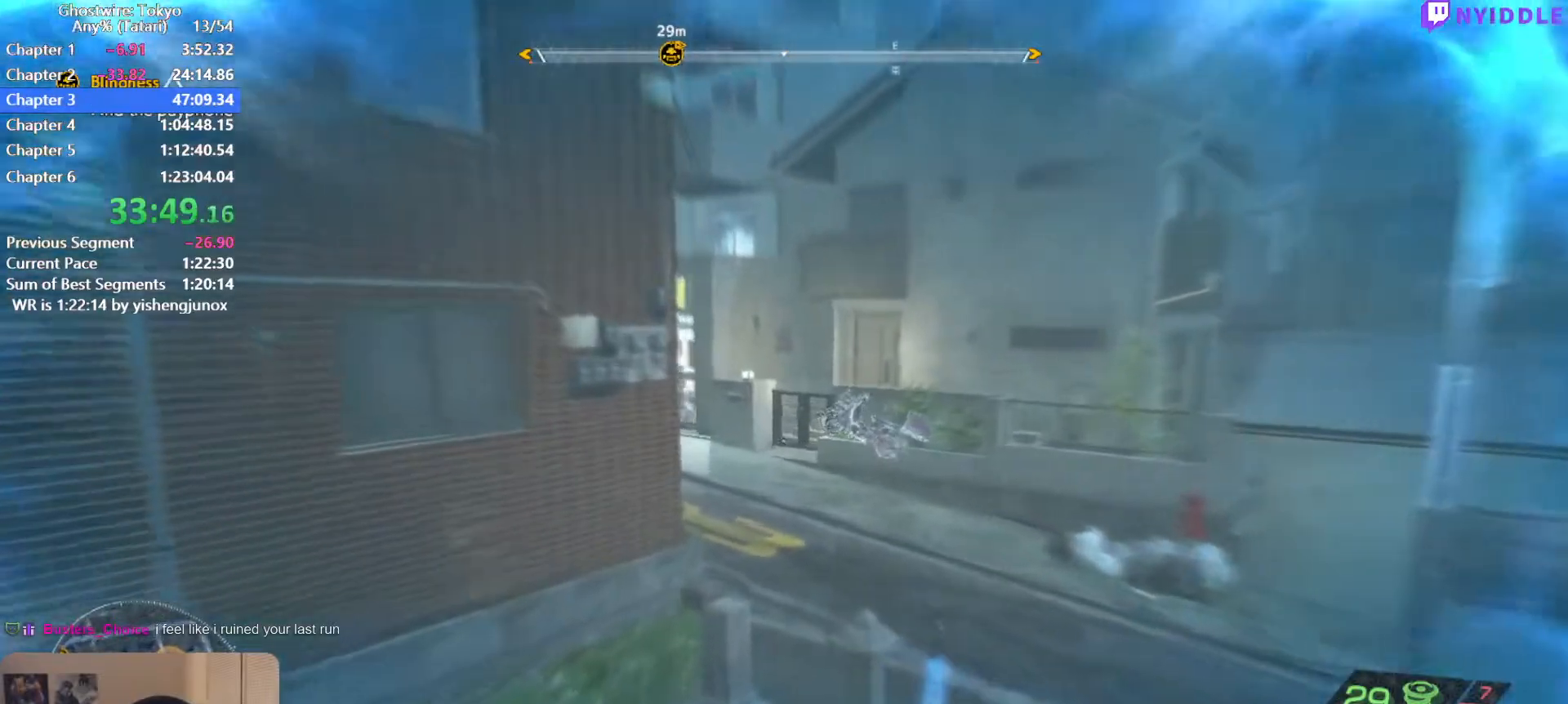
{"keys": ["shift", "space", "w"], "mouse": [], "events": []}
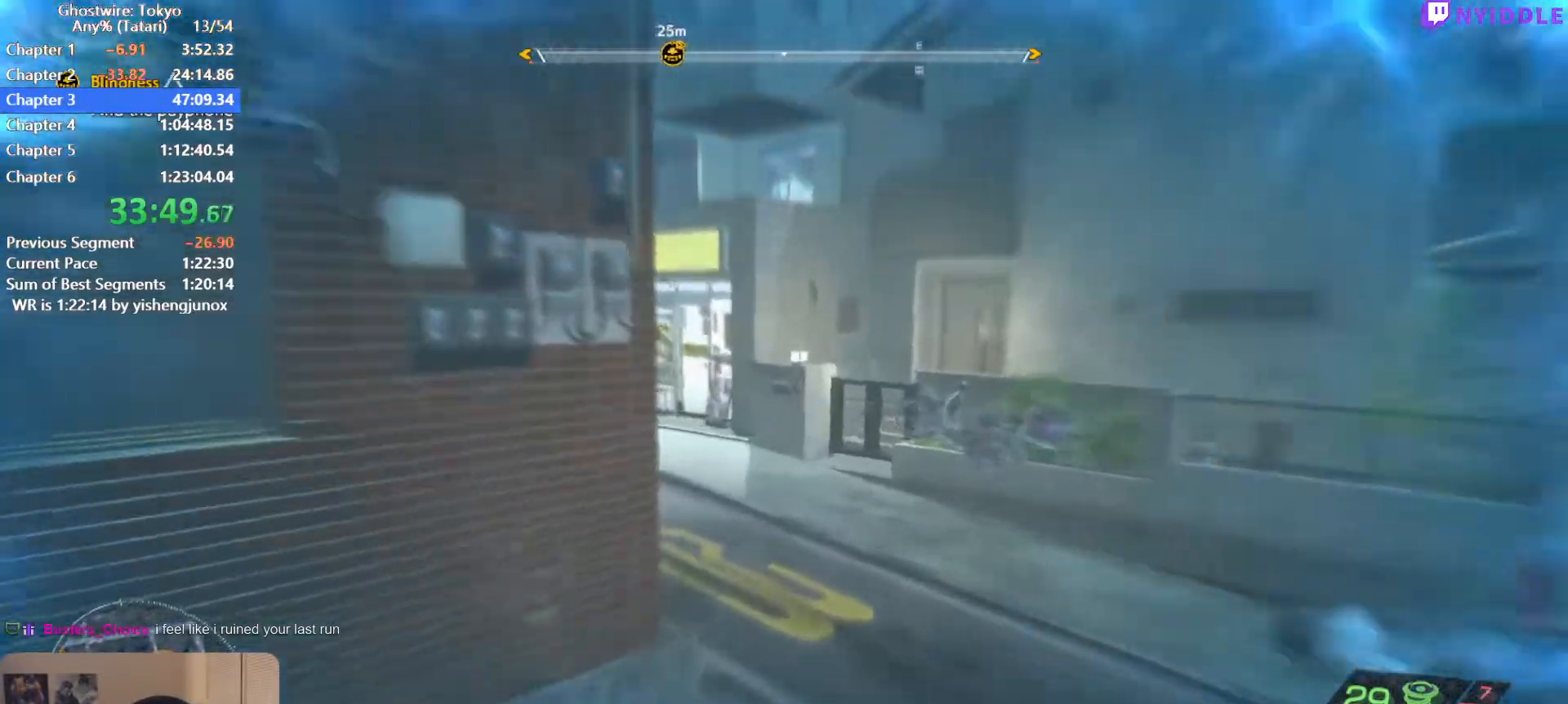
{"keys": ["shift", "w"], "mouse": [], "events": [[434, "space", "up"]]}
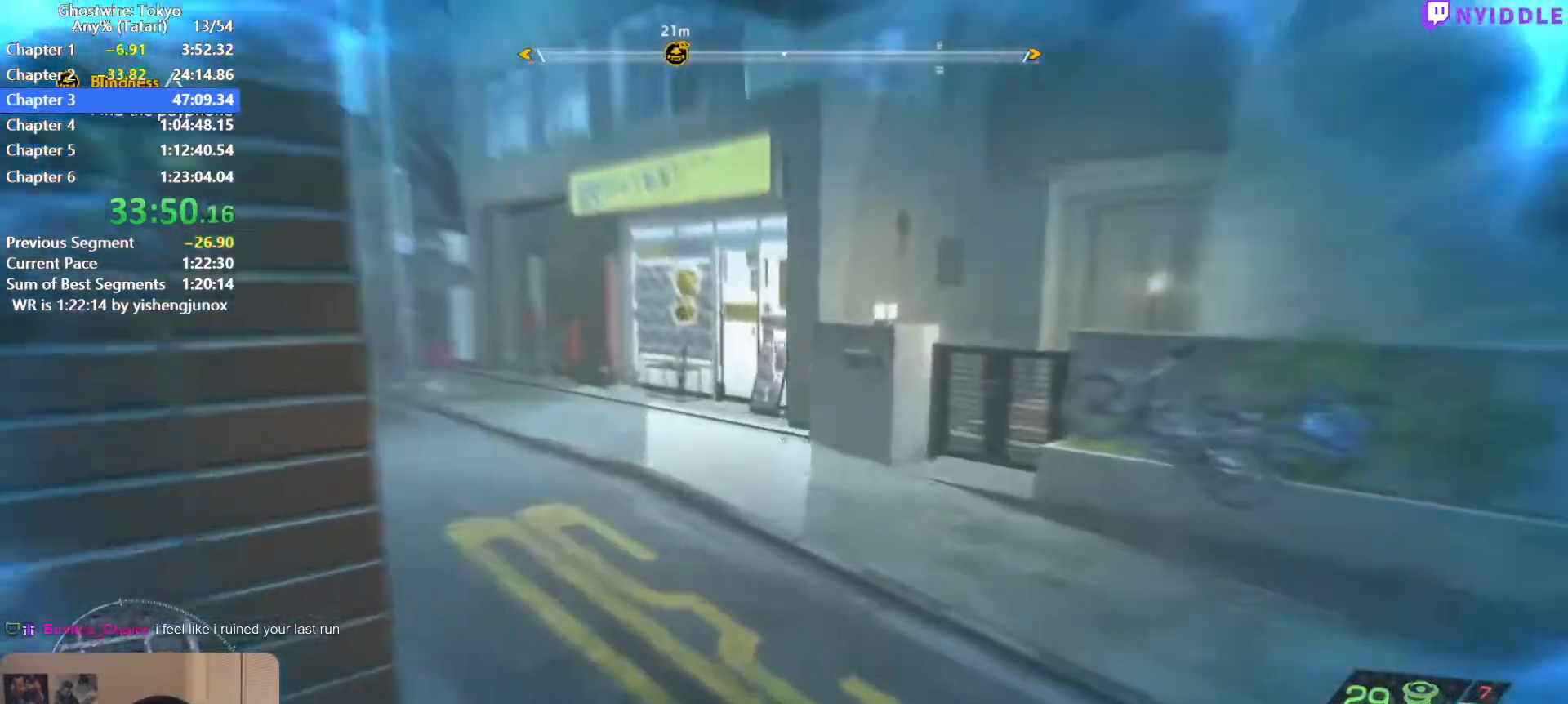
{"keys": ["shift", "w"], "mouse": [], "events": []}
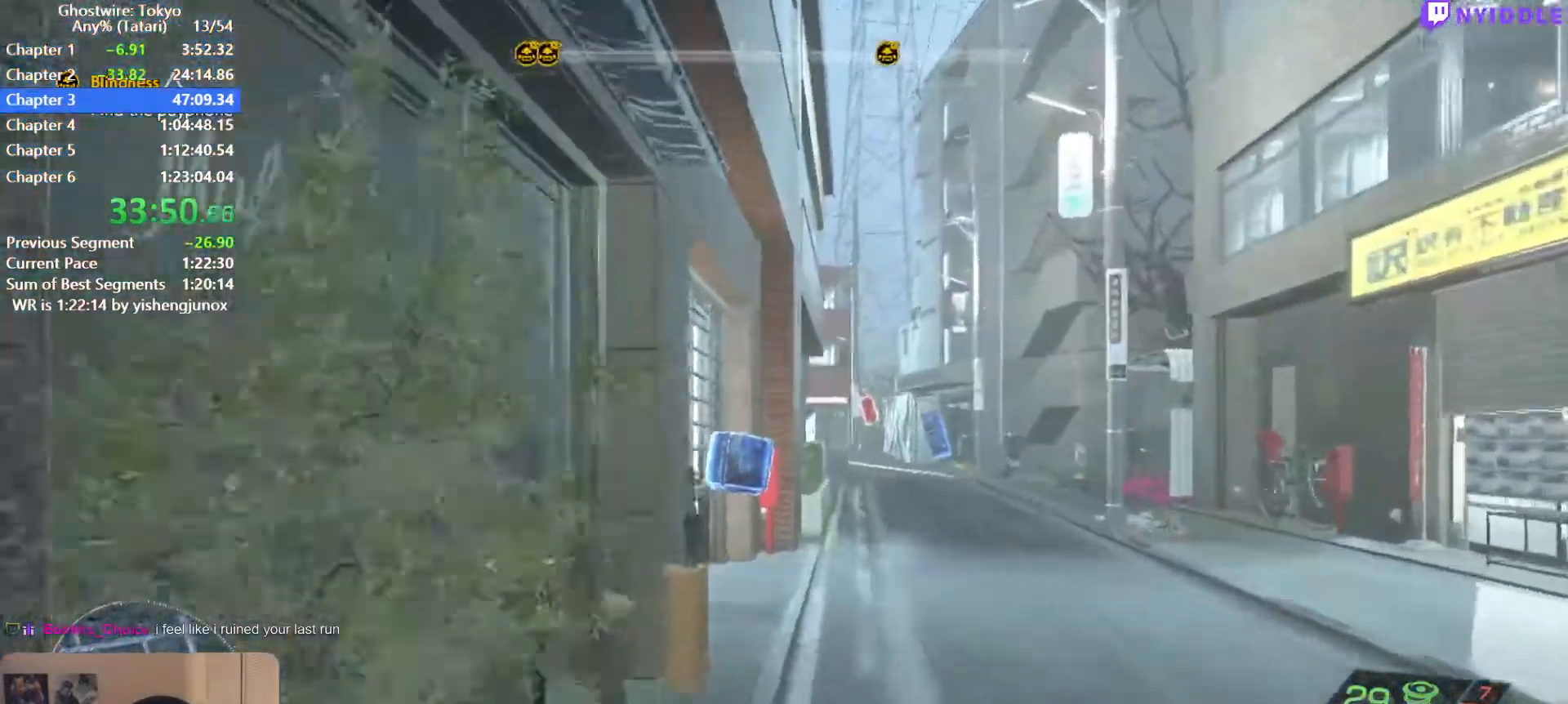
{"keys": ["shift", "w"], "mouse": [], "events": []}
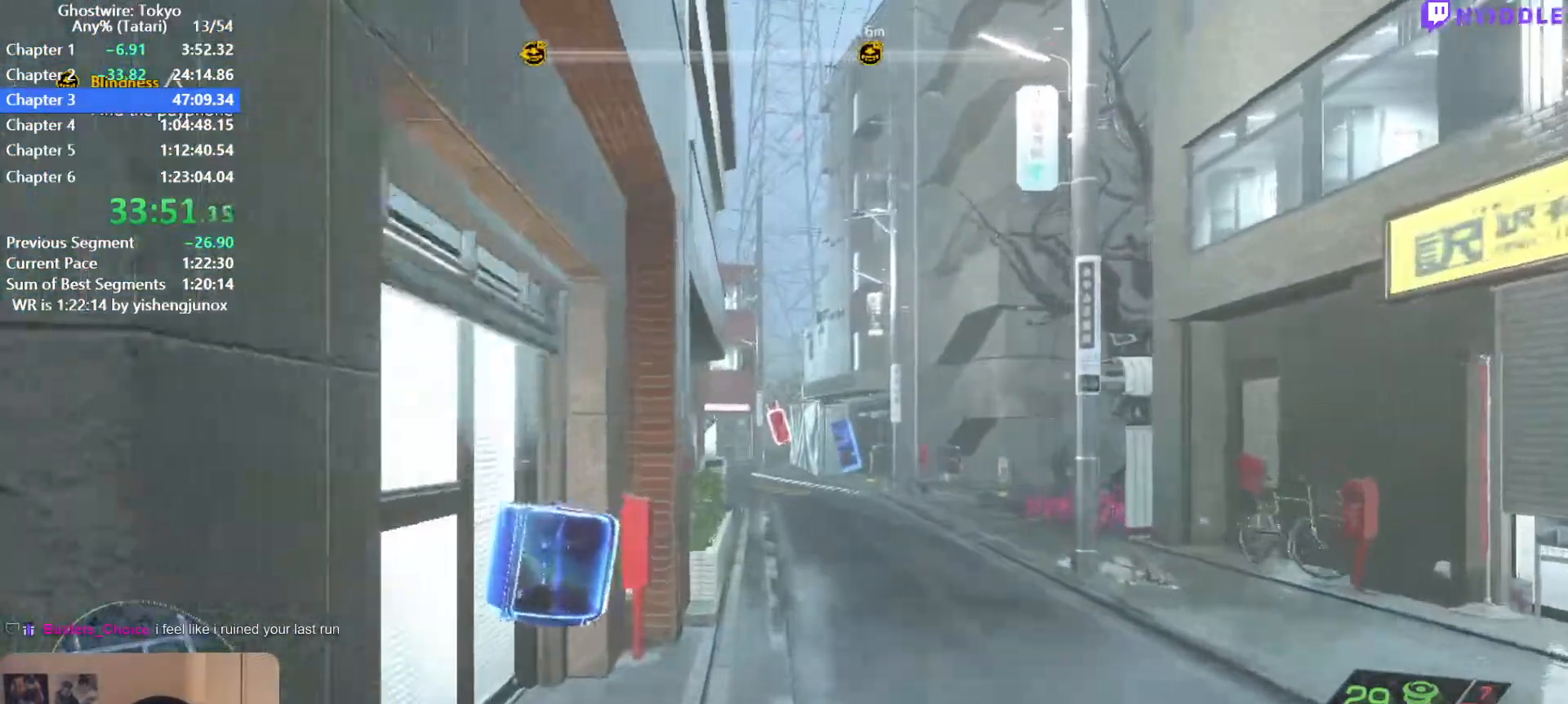
{"keys": ["w"], "mouse": [], "events": [[284, "space", "down"], [384, "shift", "up"], [384, "space", "up"]]}
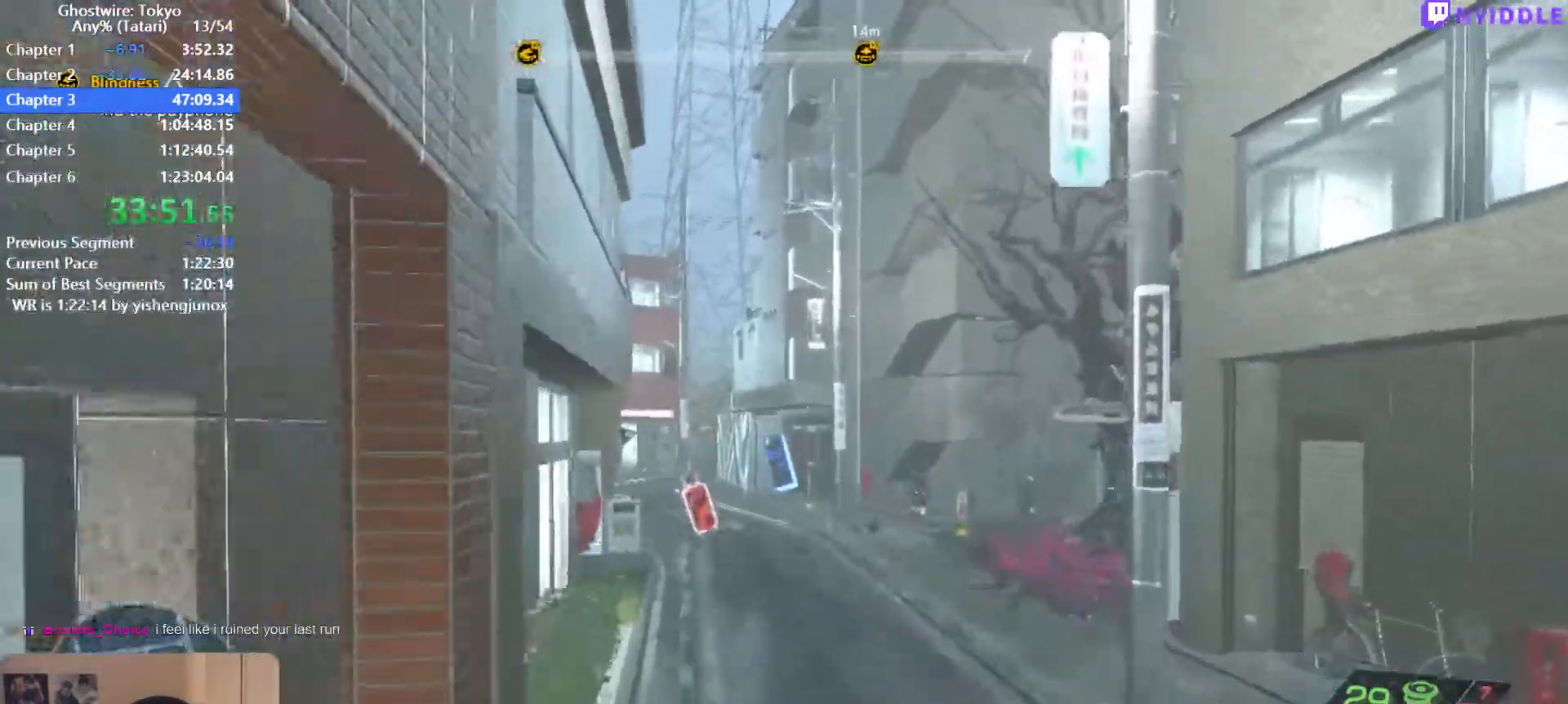
{"keys": ["shift", "w"], "mouse": [], "events": [[67, "tab", "down"], [167, "tab", "up"], [450, "shift", "down"]]}
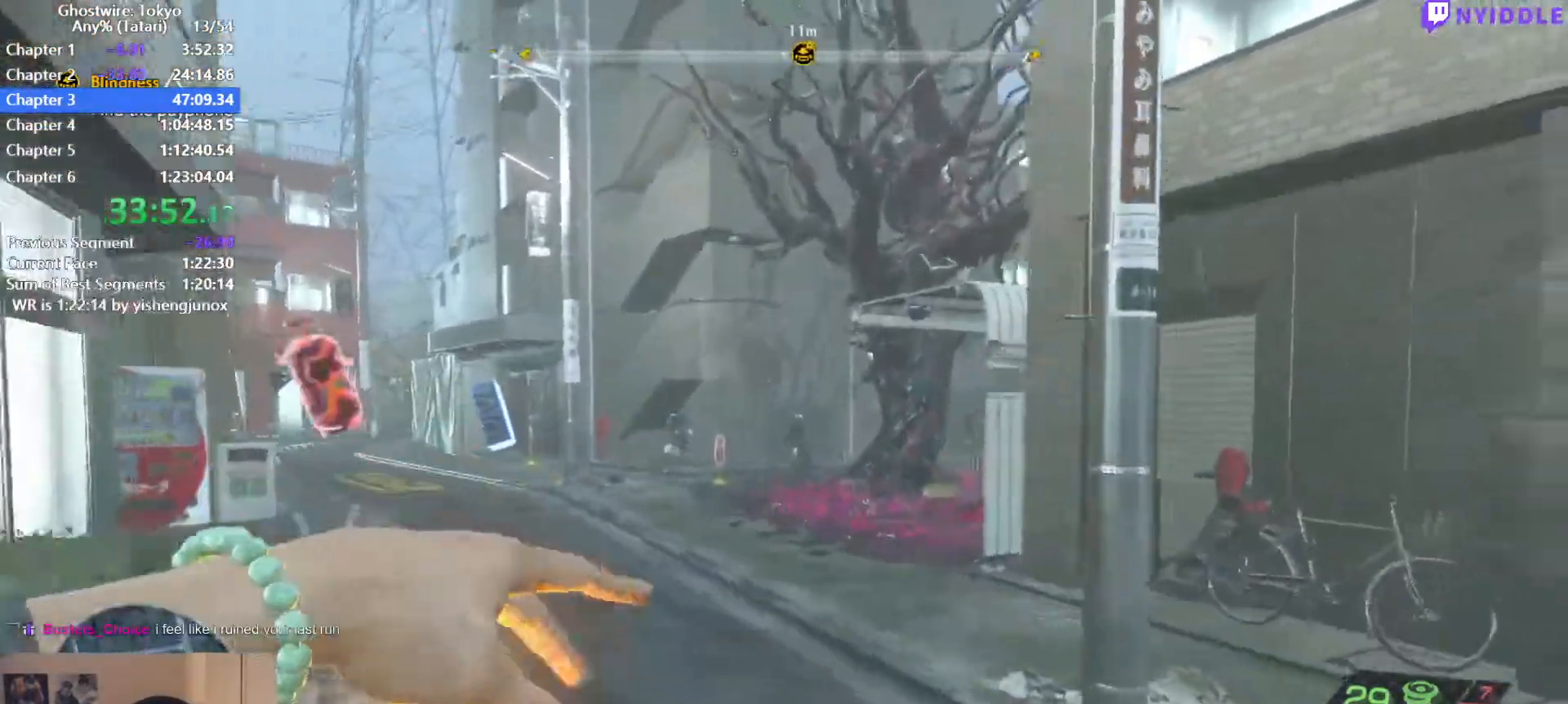
{"keys": ["w"], "mouse": [], "events": [[34, "a", "down"], [217, "shift", "up"], [450, "a", "up"]]}
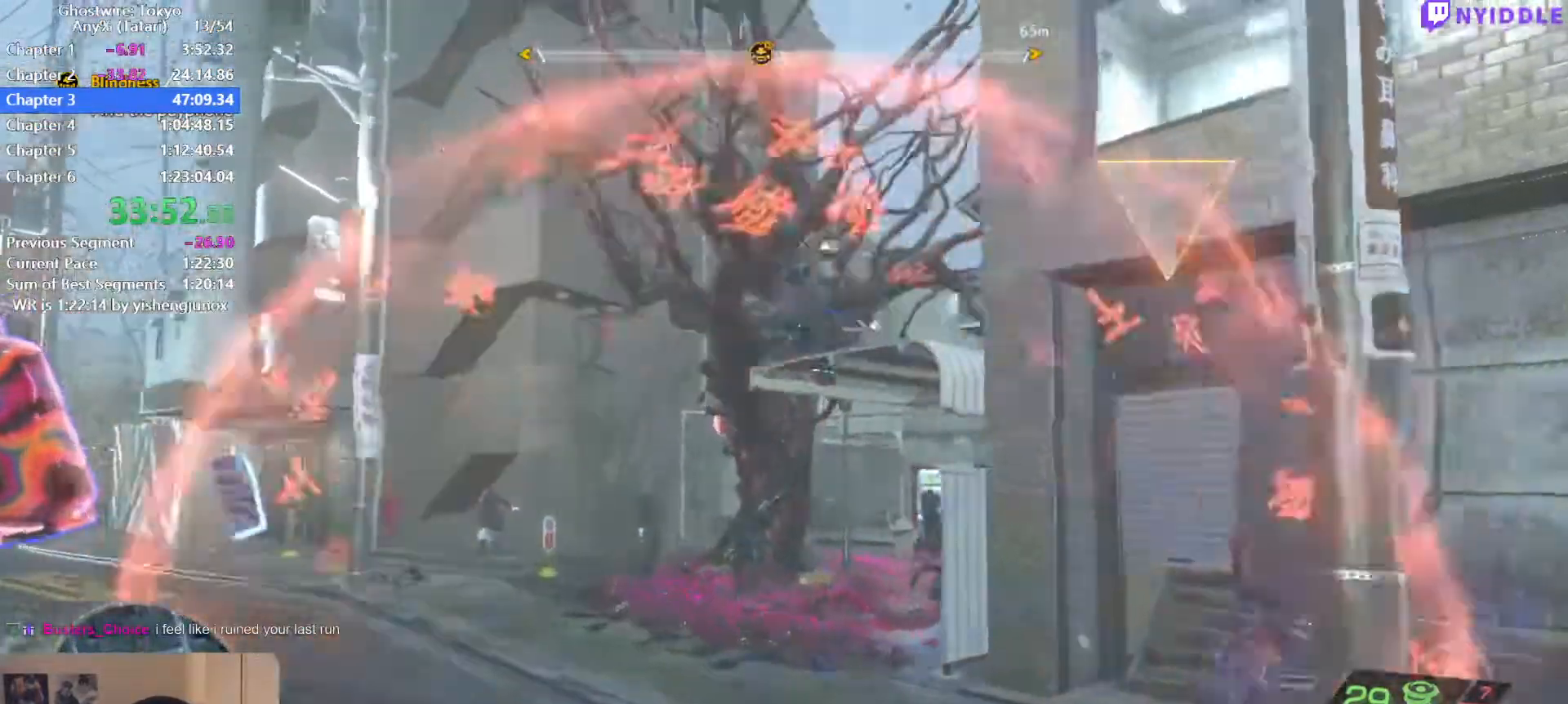
{"keys": ["w"], "mouse": [], "events": []}
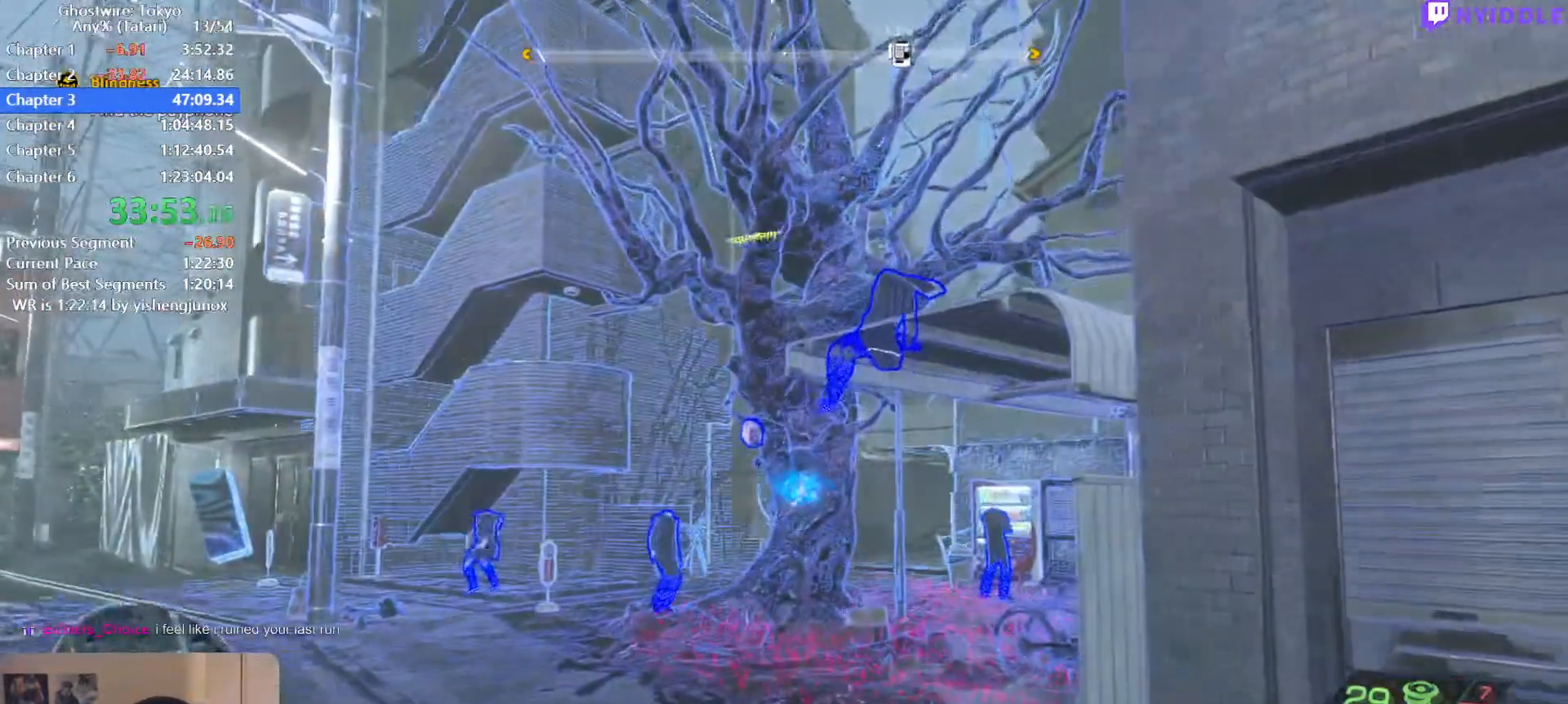
{"keys": ["s"], "mouse": [], "events": [[17, "w", "up"], [117, "mouse_left", "down"], [200, "mouse_left", "up"], [200, "s", "down"]]}